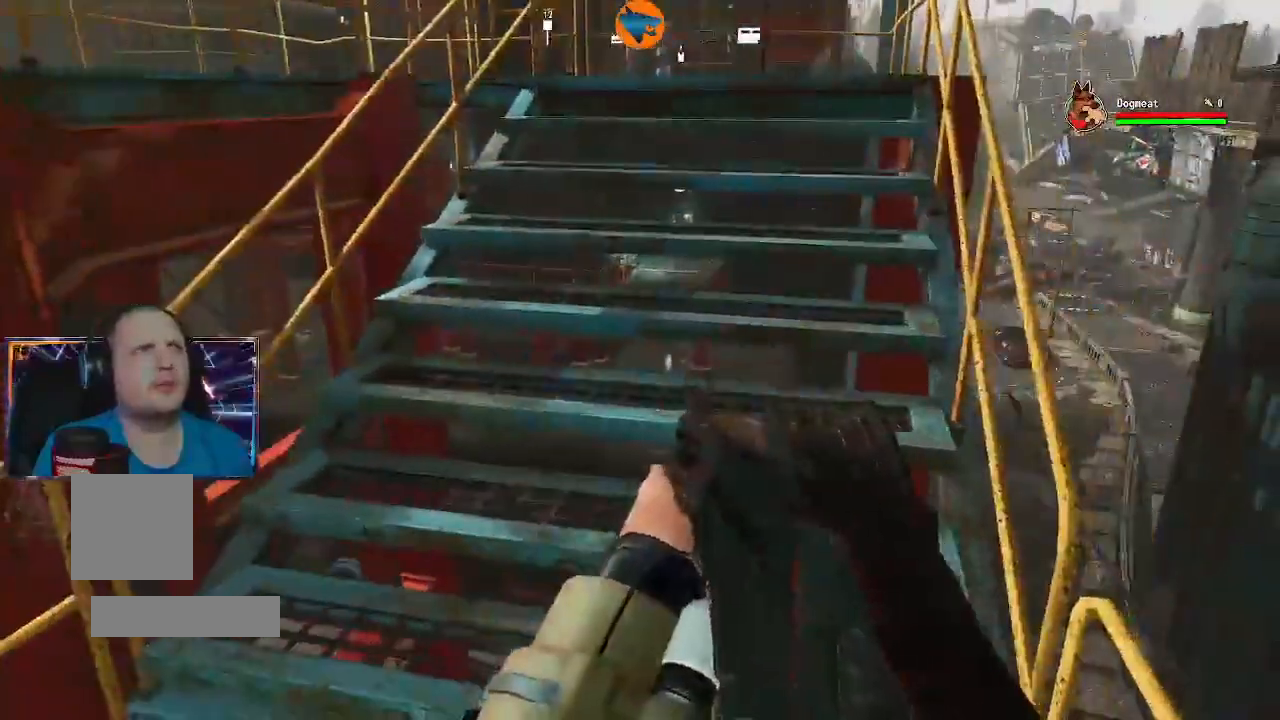
Gameplay with a controller (Xbox layout); each line is a JSON object with the inputs held at the frame after it (dt_ms = milliseconds from this image to that frame). "events" lists button and stick changes between this image and that frame as [ms after this image, input, new state], when the widget could be followed in between.
{"dt_ms": 500, "buttons": [], "left_stick": "up", "right_stick": "center", "events": [[67, "L3", "down"], [233, "L3", "up"]]}
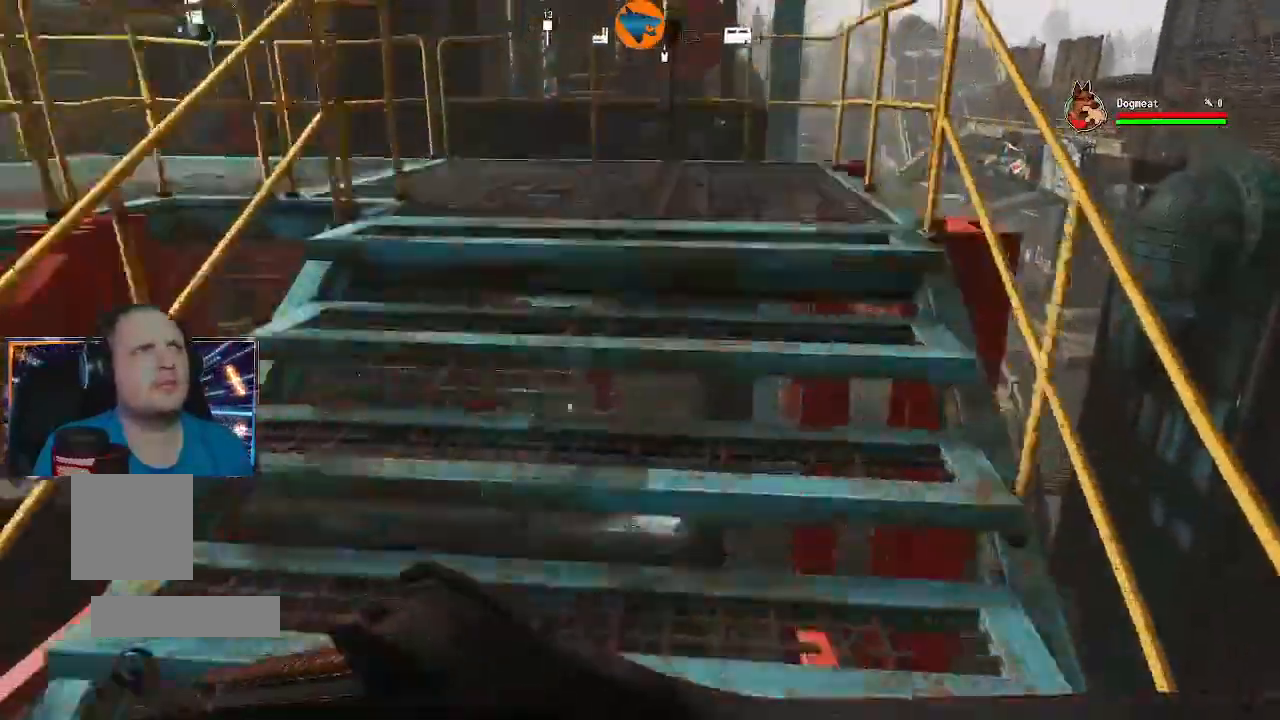
{"dt_ms": 500, "buttons": [], "left_stick": "center", "right_stick": "left"}
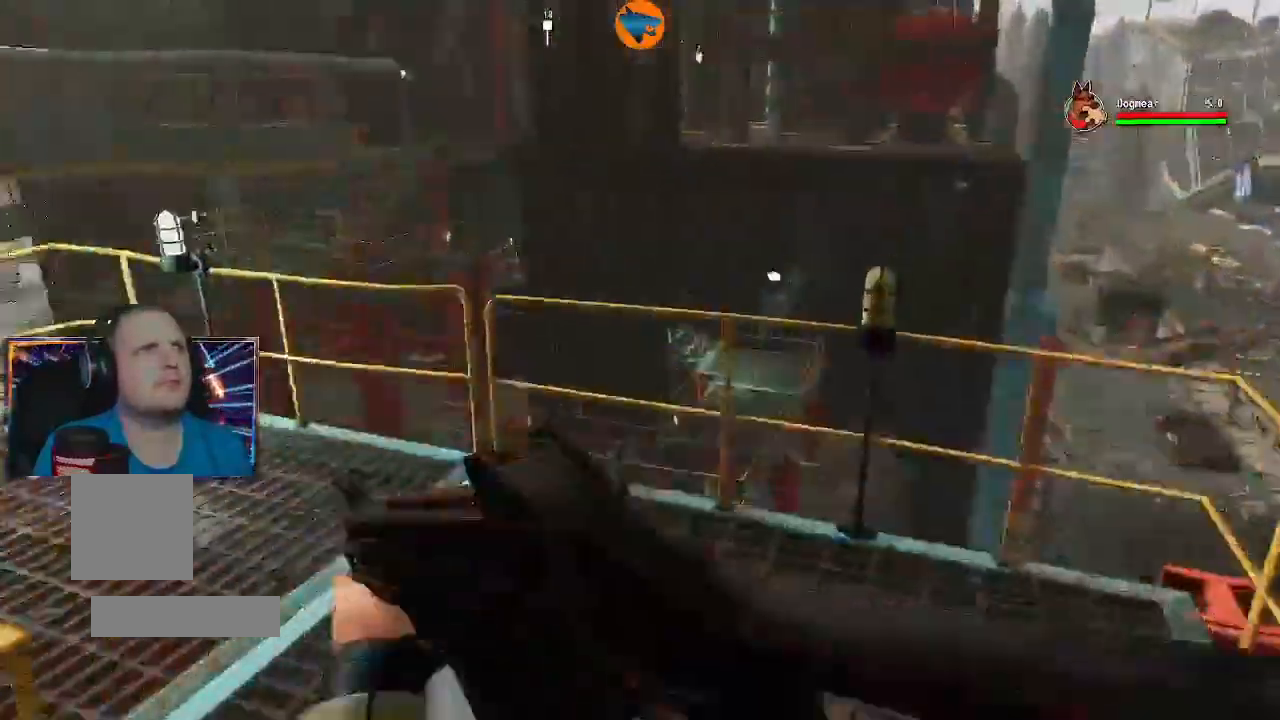
{"dt_ms": 1000, "buttons": ["L3"], "left_stick": "up", "right_stick": "left"}
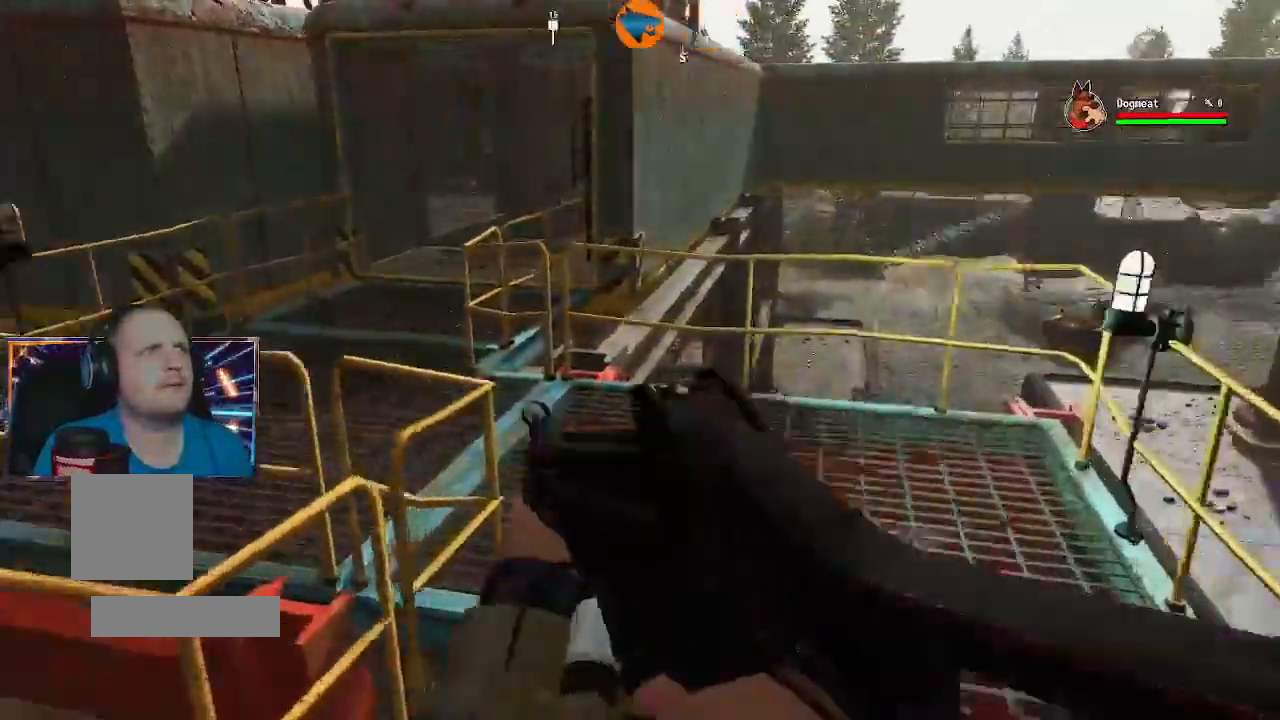
{"dt_ms": 500, "buttons": [], "left_stick": "up-right", "right_stick": "left", "events": [[100, "L3", "up"], [167, "left_stick", "up-right"]]}
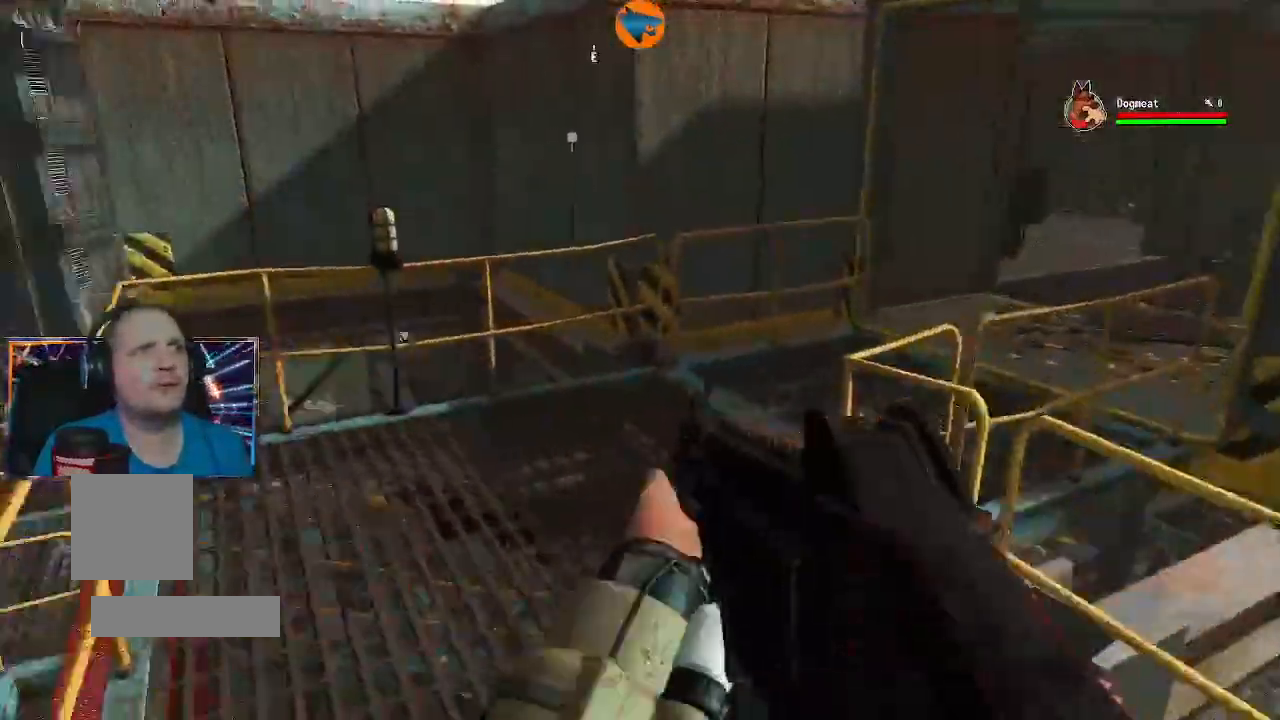
{"dt_ms": 500, "buttons": [], "left_stick": "up-left", "right_stick": "up-right"}
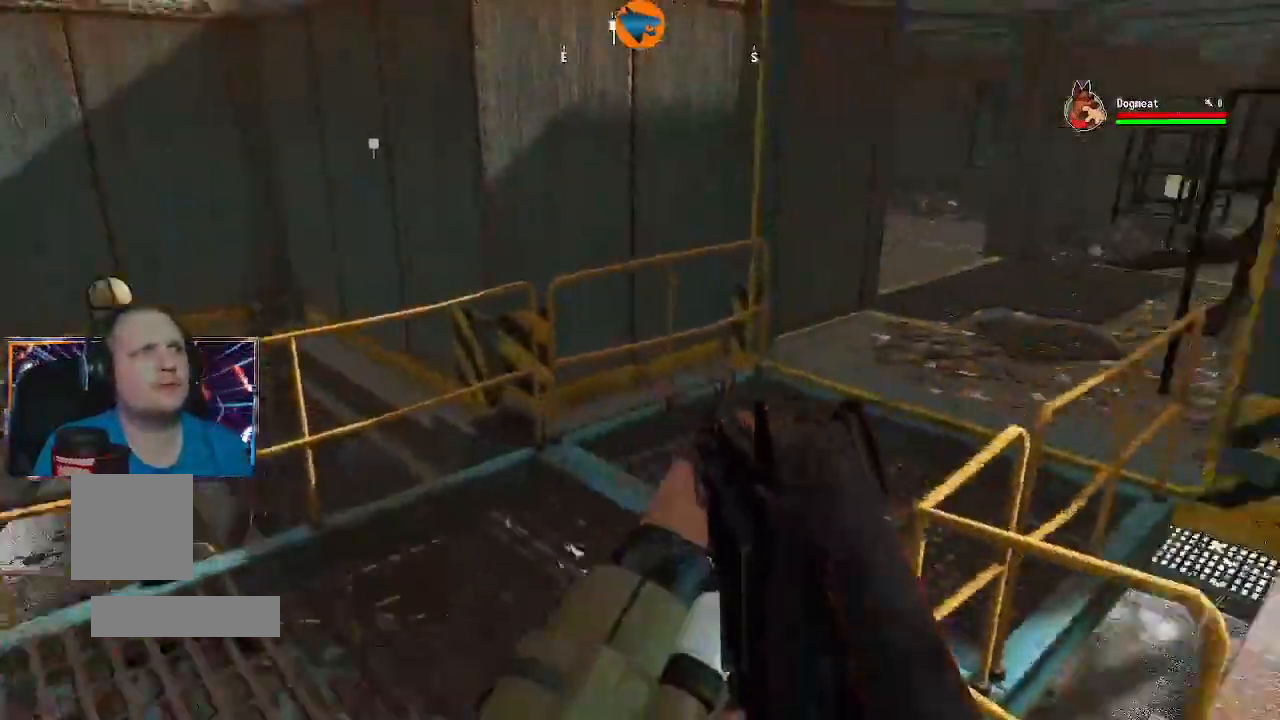
{"dt_ms": 500, "buttons": [], "left_stick": "up", "right_stick": "center", "events": [[33, "L3", "down"], [33, "left_stick", "up"], [200, "L3", "up"], [233, "right_stick", "right"], [333, "right_stick", "center"]]}
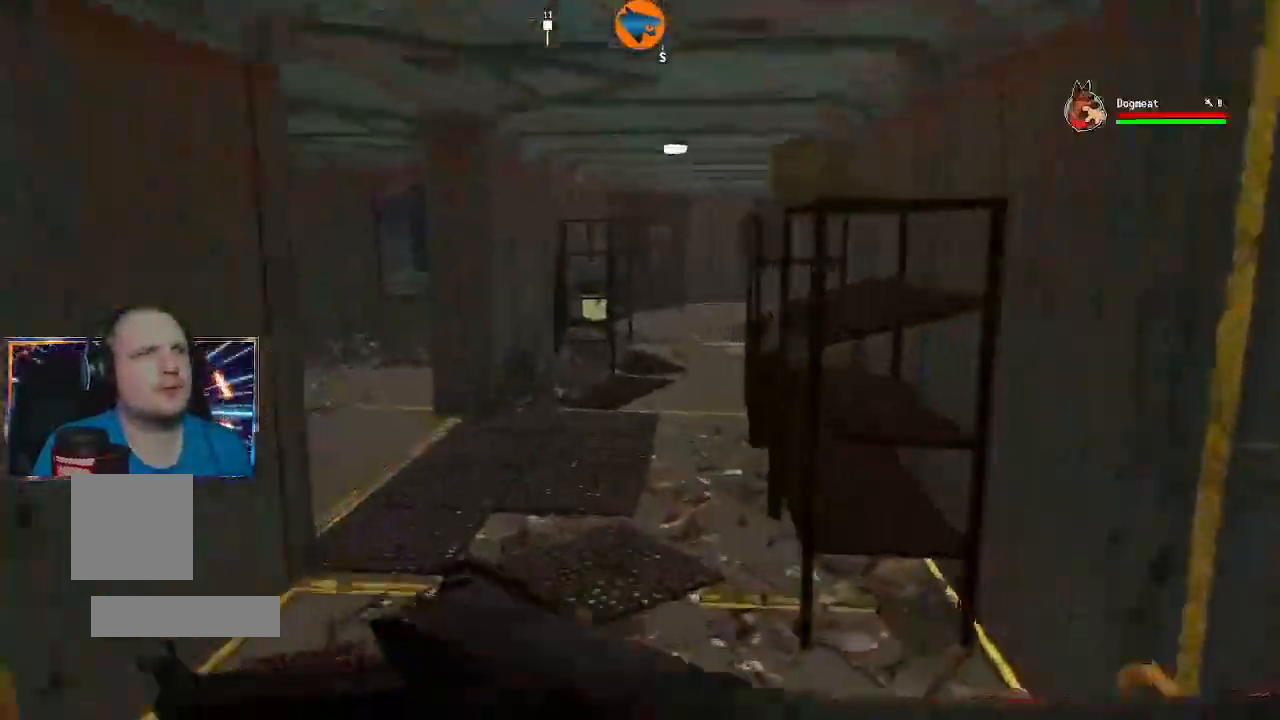
{"dt_ms": 1000, "buttons": [], "left_stick": "up-right", "right_stick": "left"}
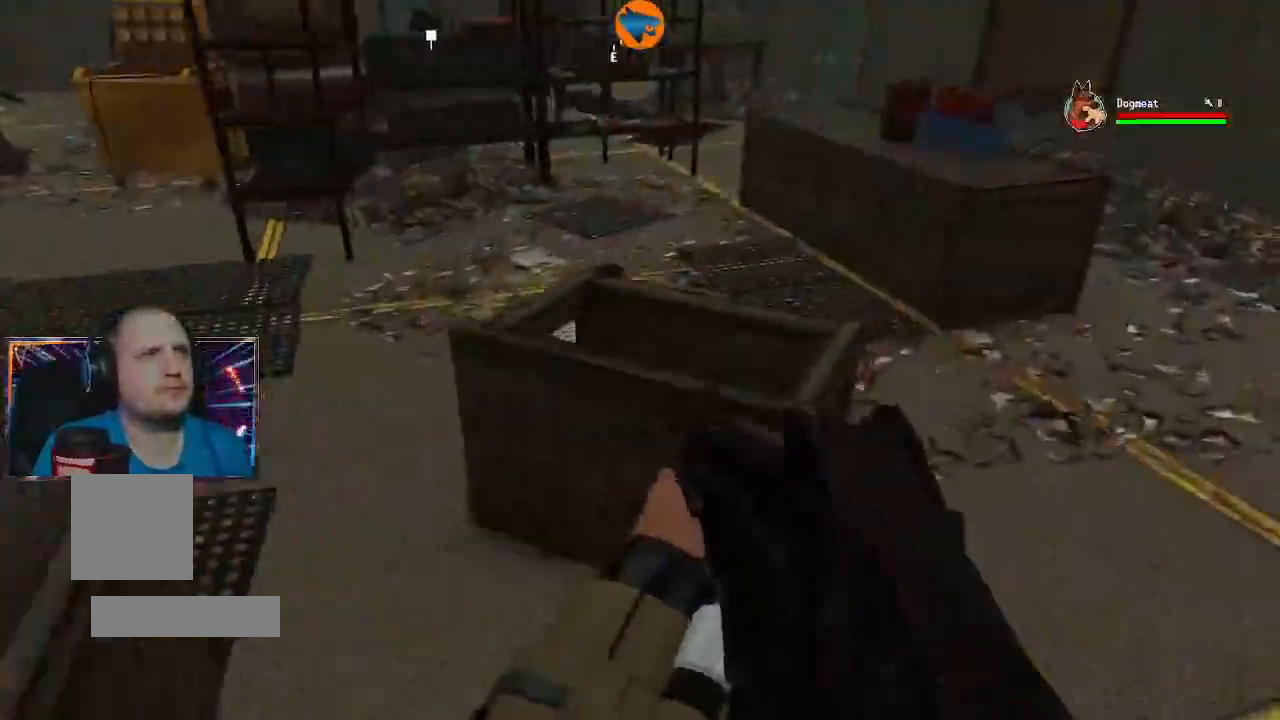
{"dt_ms": 500, "buttons": [], "left_stick": "center", "right_stick": "left"}
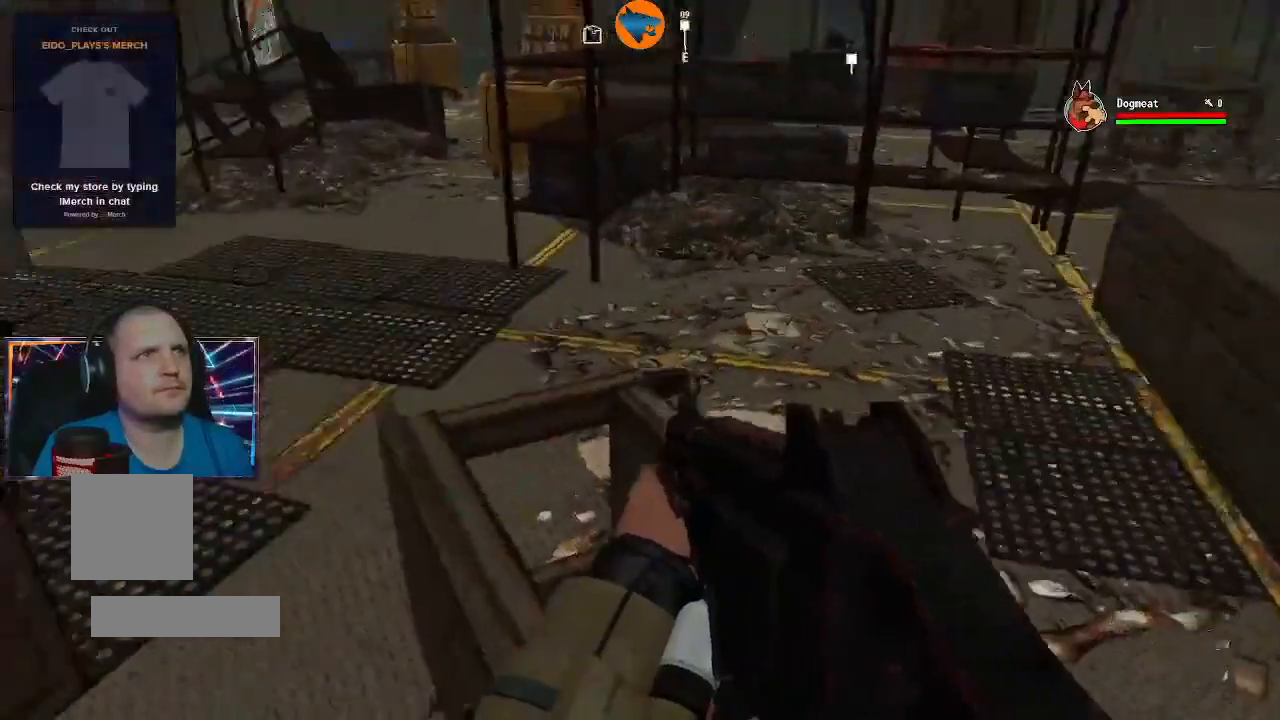
{"dt_ms": 500, "buttons": [], "left_stick": "center", "right_stick": "center", "events": [[133, "right_stick", "down"], [167, "left_stick", "up-right"], [300, "left_stick", "center"], [367, "right_stick", "center"]]}
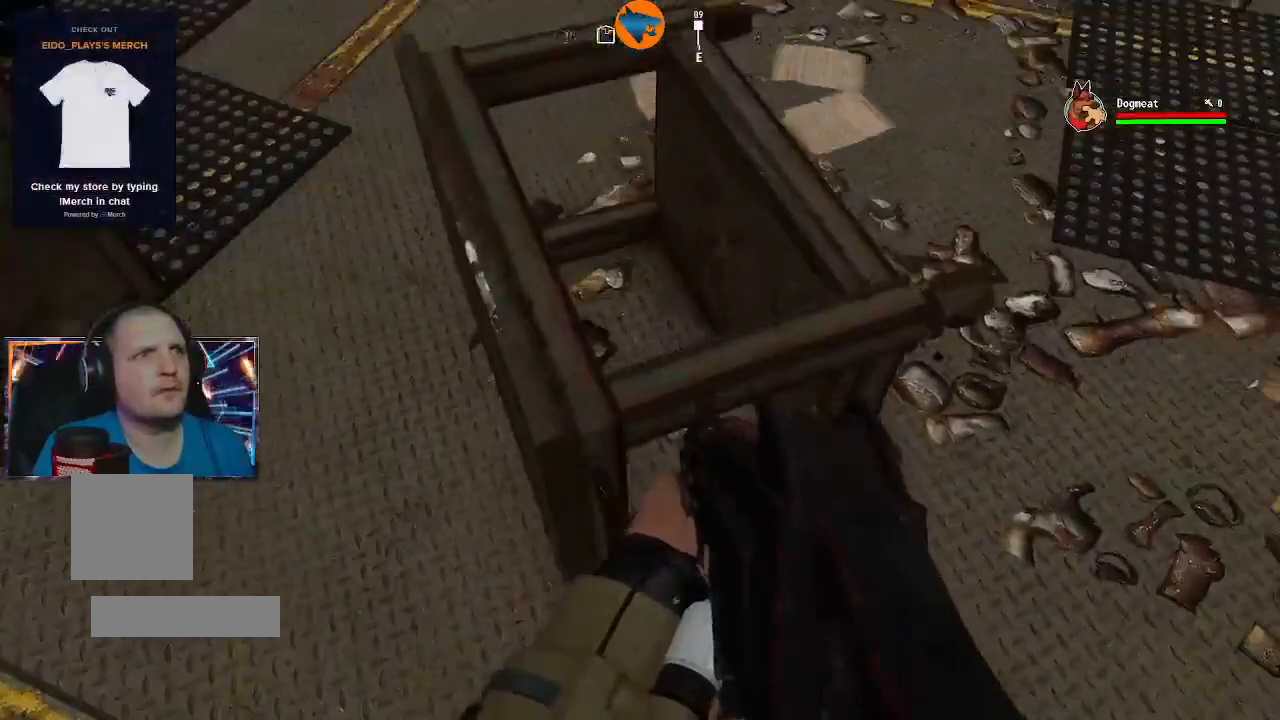
{"dt_ms": 1000, "buttons": [], "left_stick": "up-right", "right_stick": "left"}
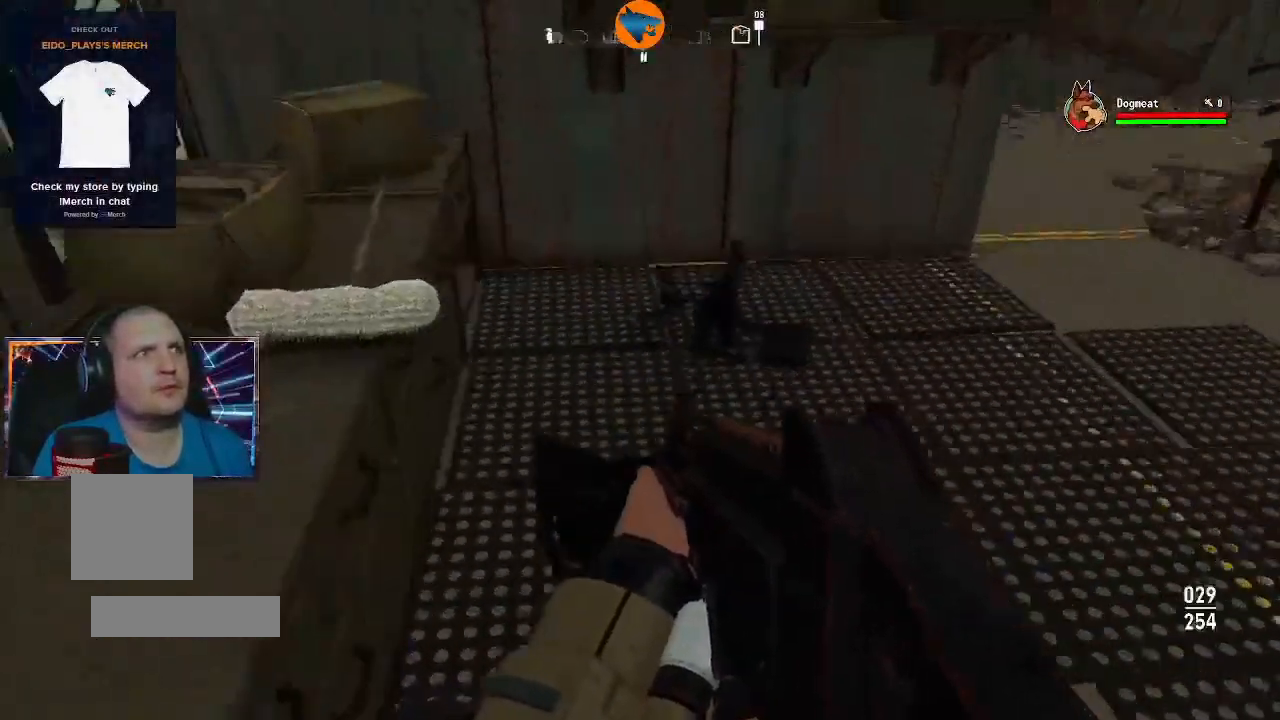
{"dt_ms": 500, "buttons": [], "left_stick": "up", "right_stick": "left", "events": [[300, "left_stick", "center"], [300, "right_stick", "up-left"], [400, "left_stick", "up"], [467, "right_stick", "left"]]}